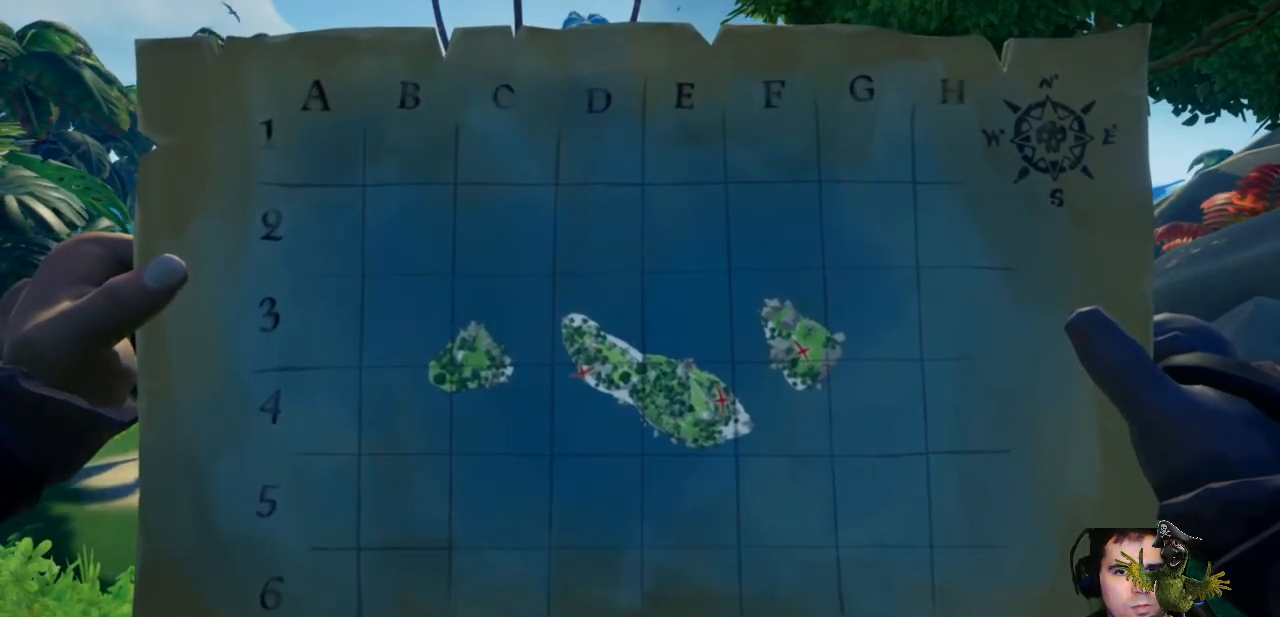
Gameplay with a controller (Xbox layout); each line is a JSON object with the inputs held at the frame after it. "events" lists button and stick changes between this image and that frame as [ms after this image, input, new state], when the widget could be followed in between. Not read: R3.
{"buttons": ["R2"], "left_stick": "center", "right_stick": "center", "events": []}
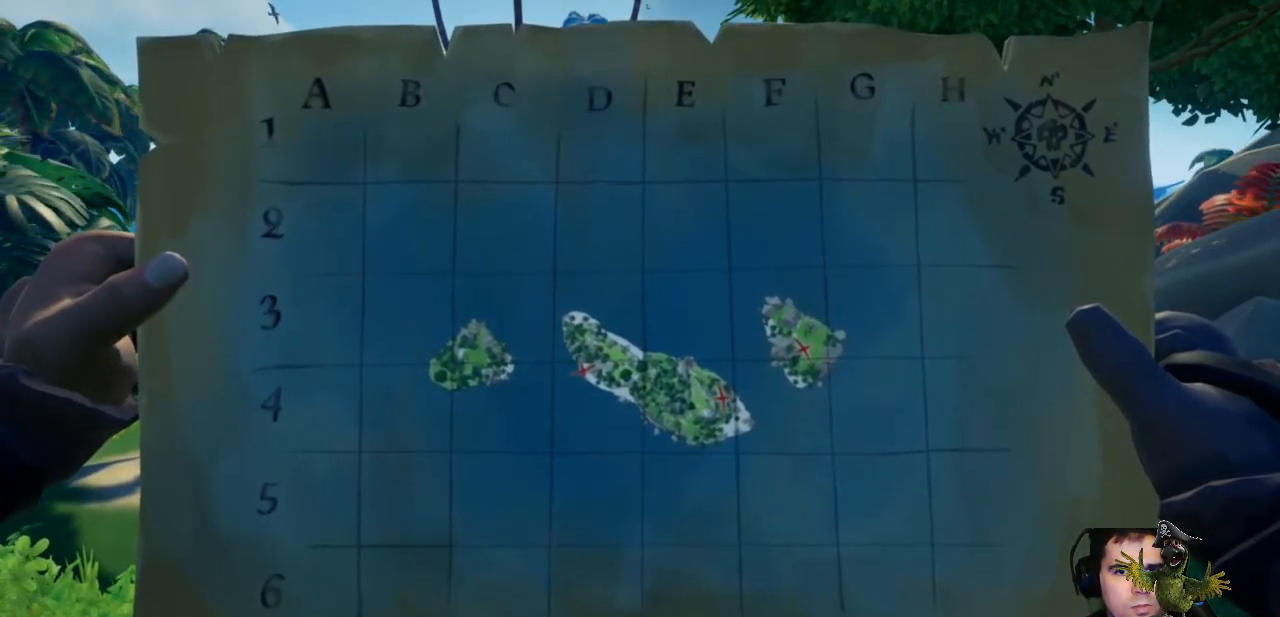
{"buttons": ["R2"], "left_stick": "center", "right_stick": "center", "events": []}
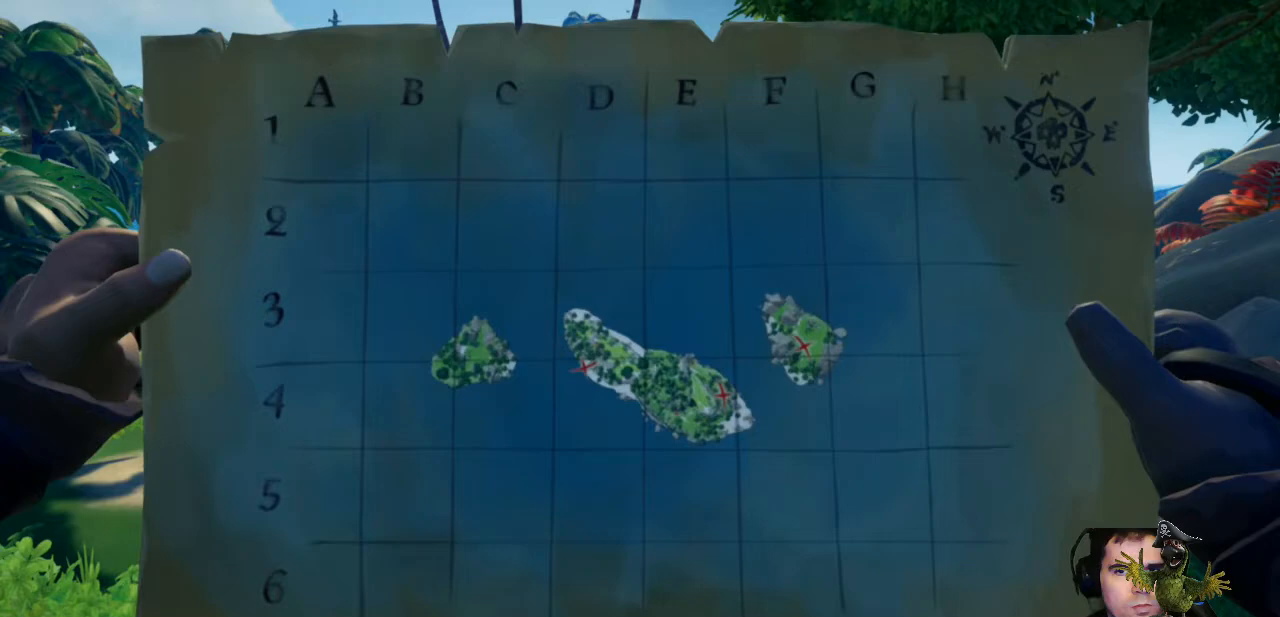
{"buttons": ["R2"], "left_stick": "center", "right_stick": "center", "events": []}
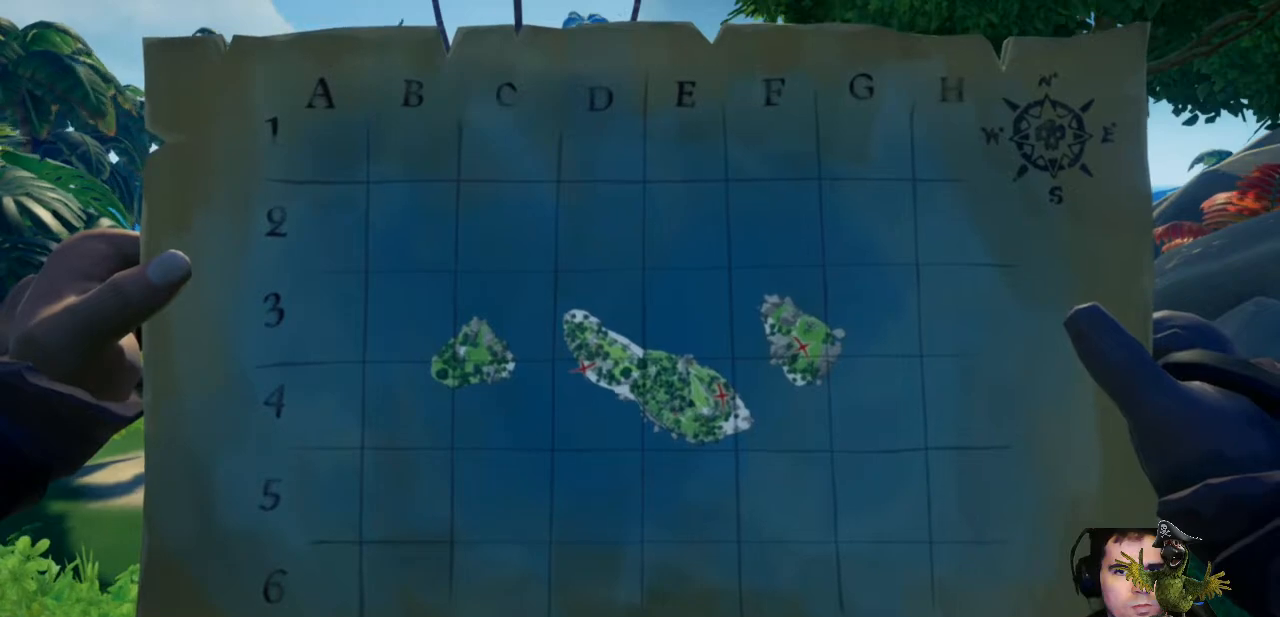
{"buttons": ["R2"], "left_stick": "center", "right_stick": "center", "events": []}
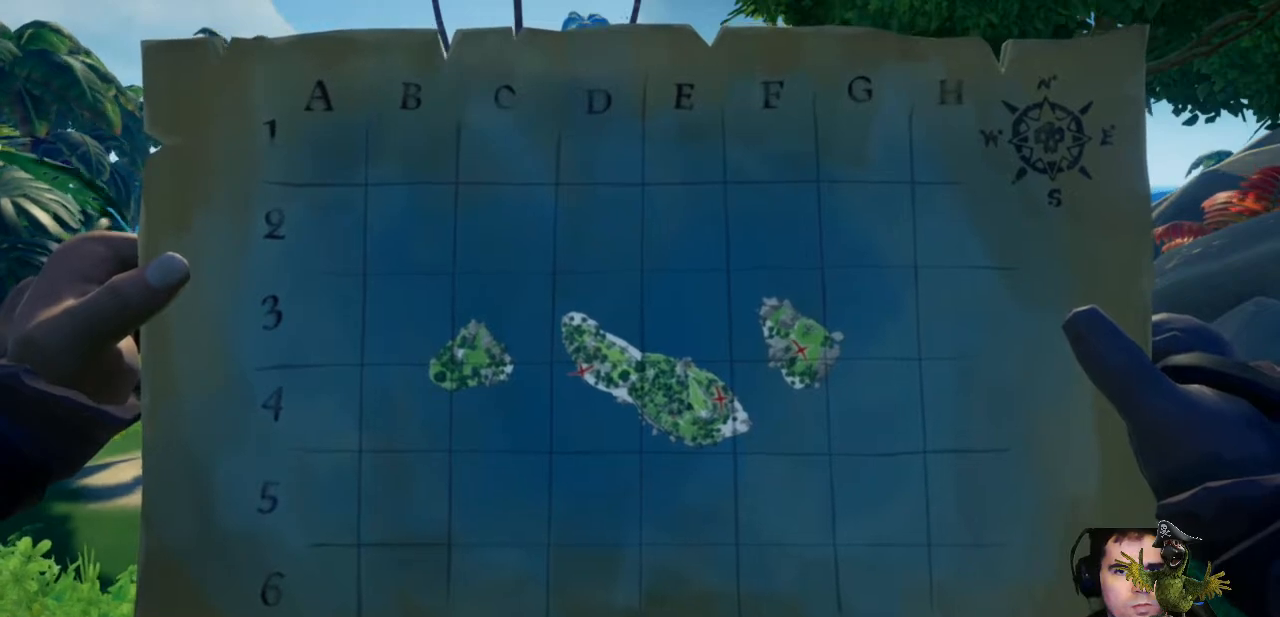
{"buttons": ["R2"], "left_stick": "center", "right_stick": "center", "events": []}
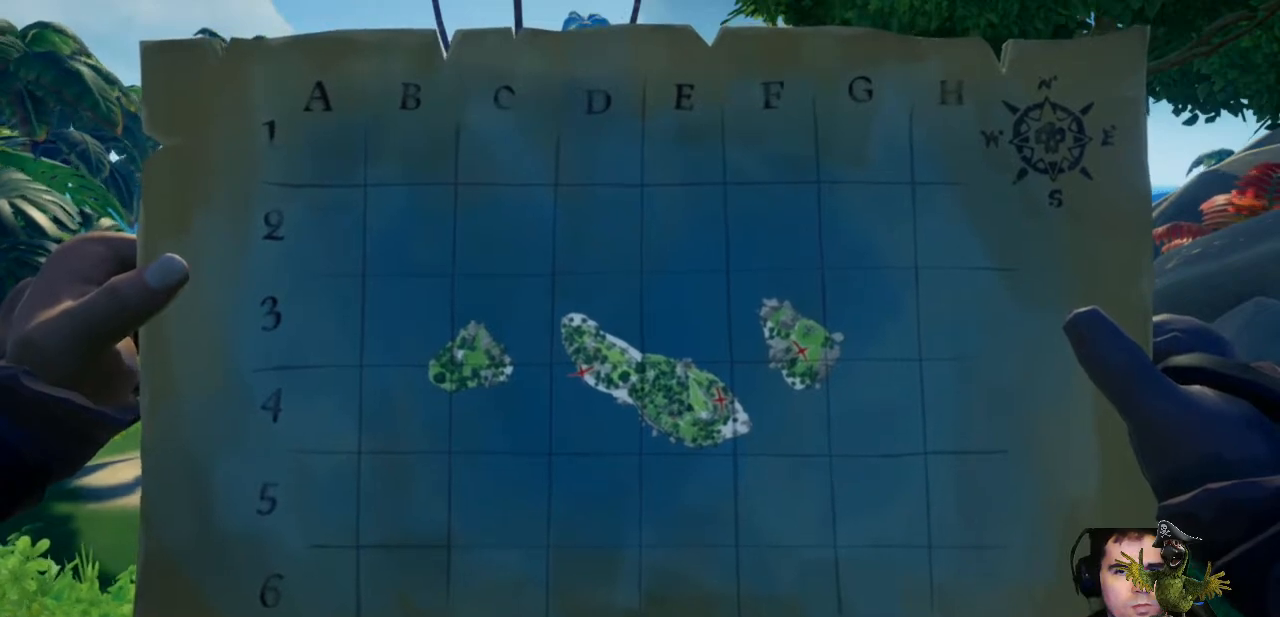
{"buttons": [], "left_stick": "center", "right_stick": "left", "events": [[367, "R2", "up"], [367, "right_stick", "left"]]}
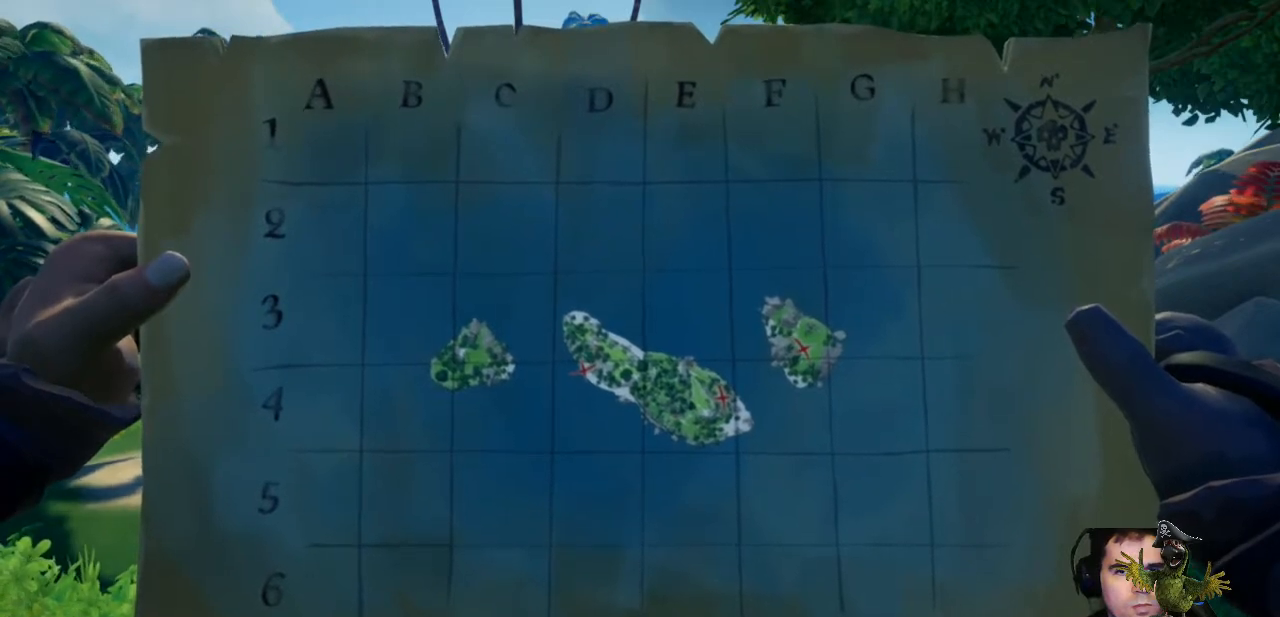
{"buttons": [], "left_stick": "down-right", "right_stick": "left", "events": [[167, "left_stick", "right"], [300, "left_stick", "down-right"]]}
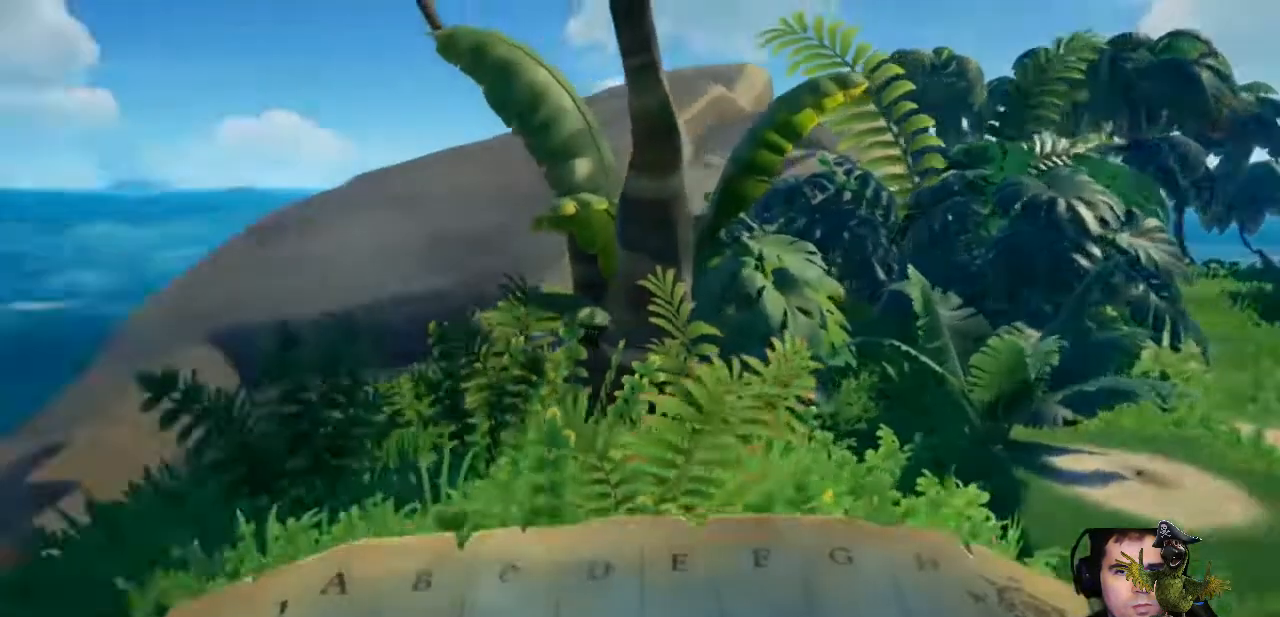
{"buttons": [], "left_stick": "center", "right_stick": "center", "events": [[300, "left_stick", "center"], [433, "right_stick", "center"]]}
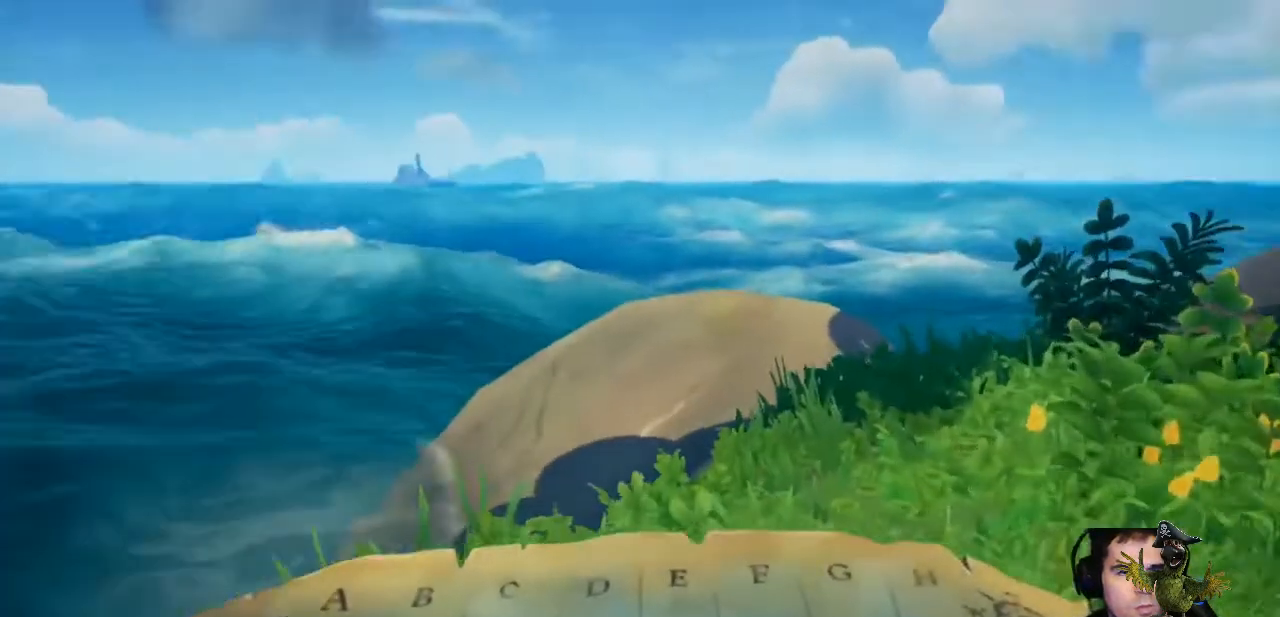
{"buttons": [], "left_stick": "center", "right_stick": "center", "events": [[133, "left_stick", "up-right"], [233, "right_stick", "down-left"], [400, "right_stick", "center"], [500, "left_stick", "center"]]}
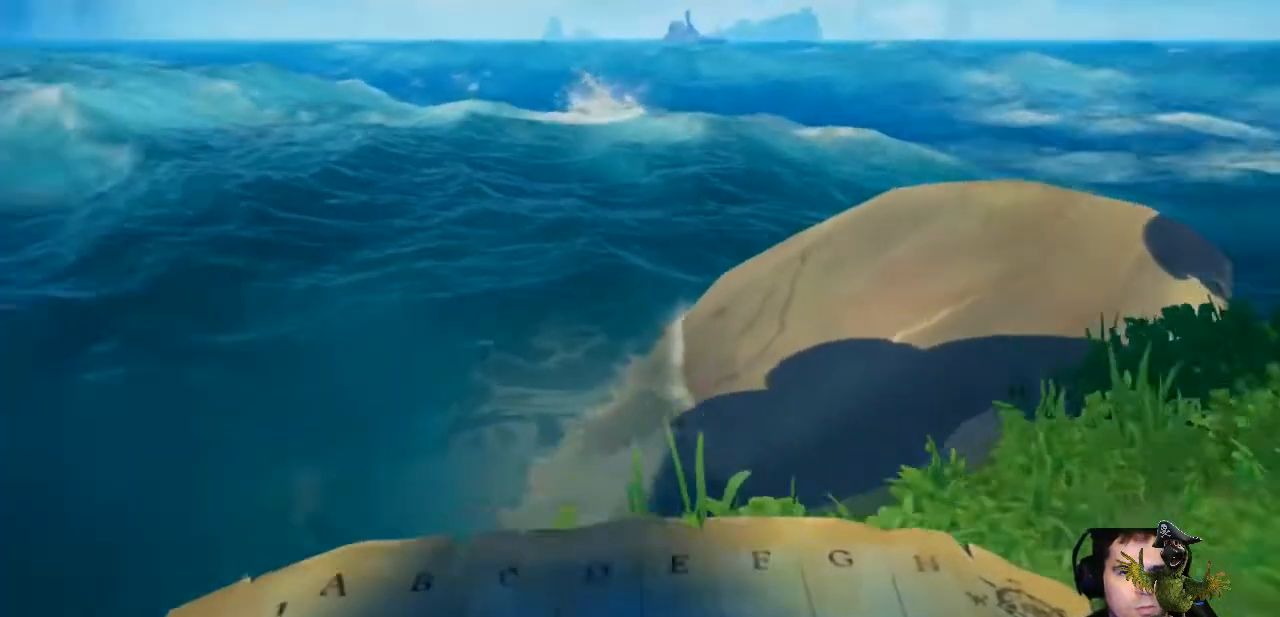
{"buttons": ["R2"], "left_stick": "center", "right_stick": "center", "events": [[100, "R2", "down"]]}
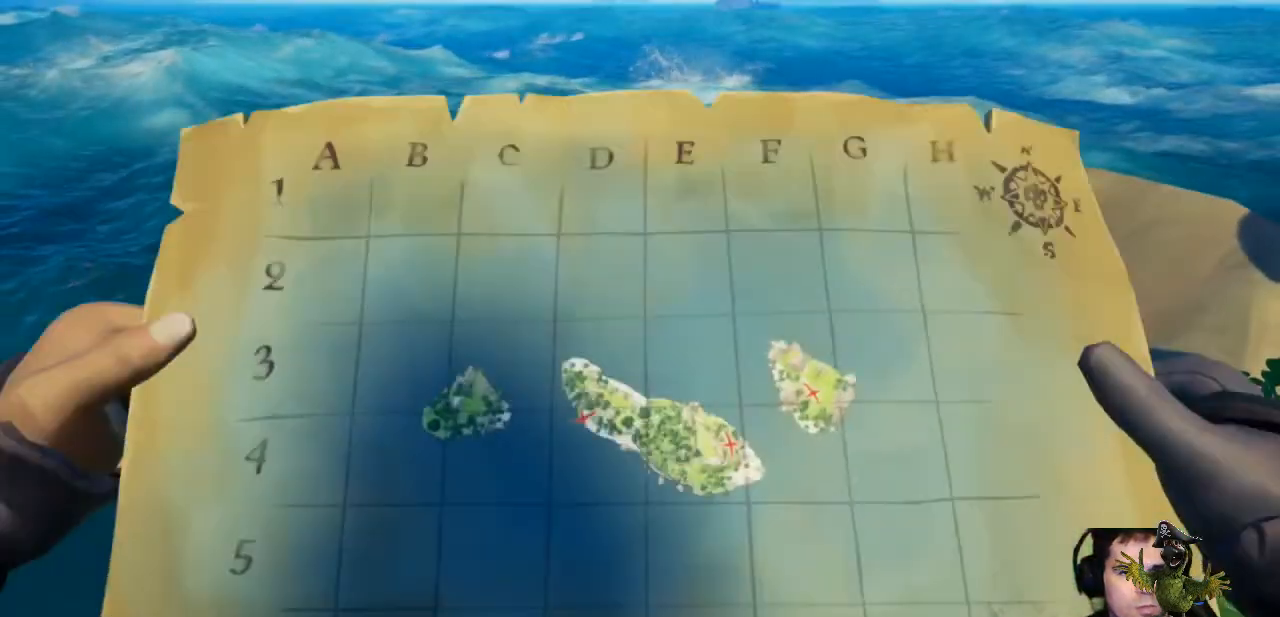
{"buttons": ["R2"], "left_stick": "center", "right_stick": "center", "events": []}
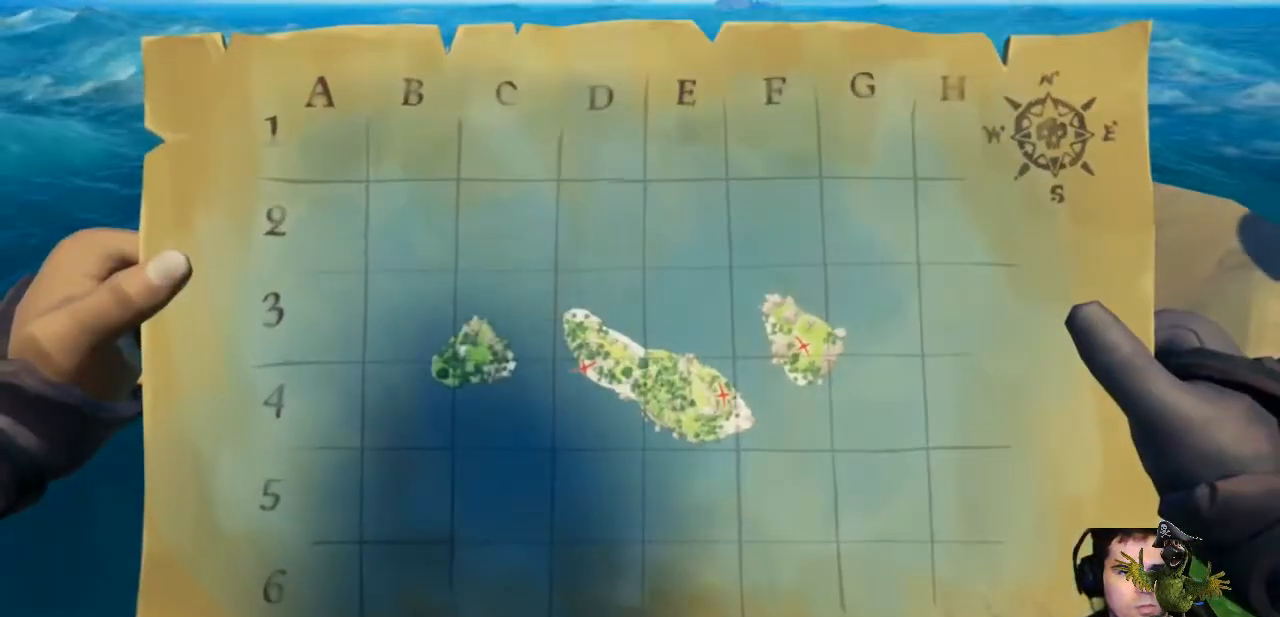
{"buttons": [], "left_stick": "center", "right_stick": "center", "events": [[500, "R2", "up"]]}
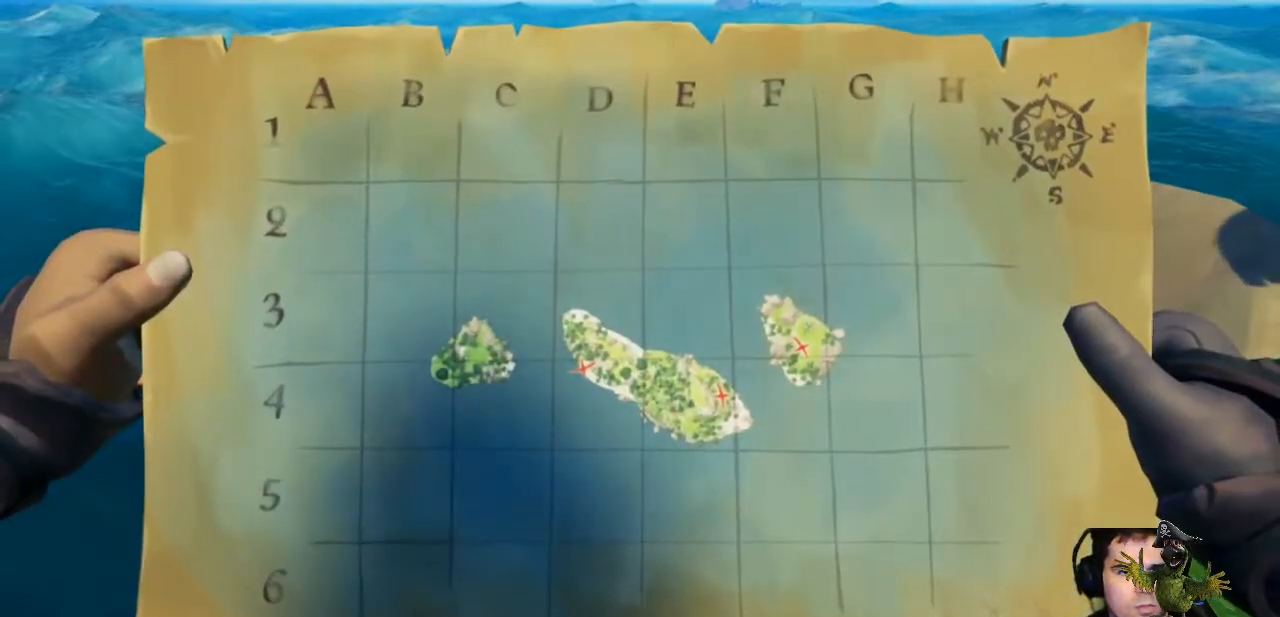
{"buttons": [], "left_stick": "center", "right_stick": "center", "events": [[167, "left_stick", "down"], [233, "right_stick", "left"], [400, "right_stick", "center"], [433, "left_stick", "center"]]}
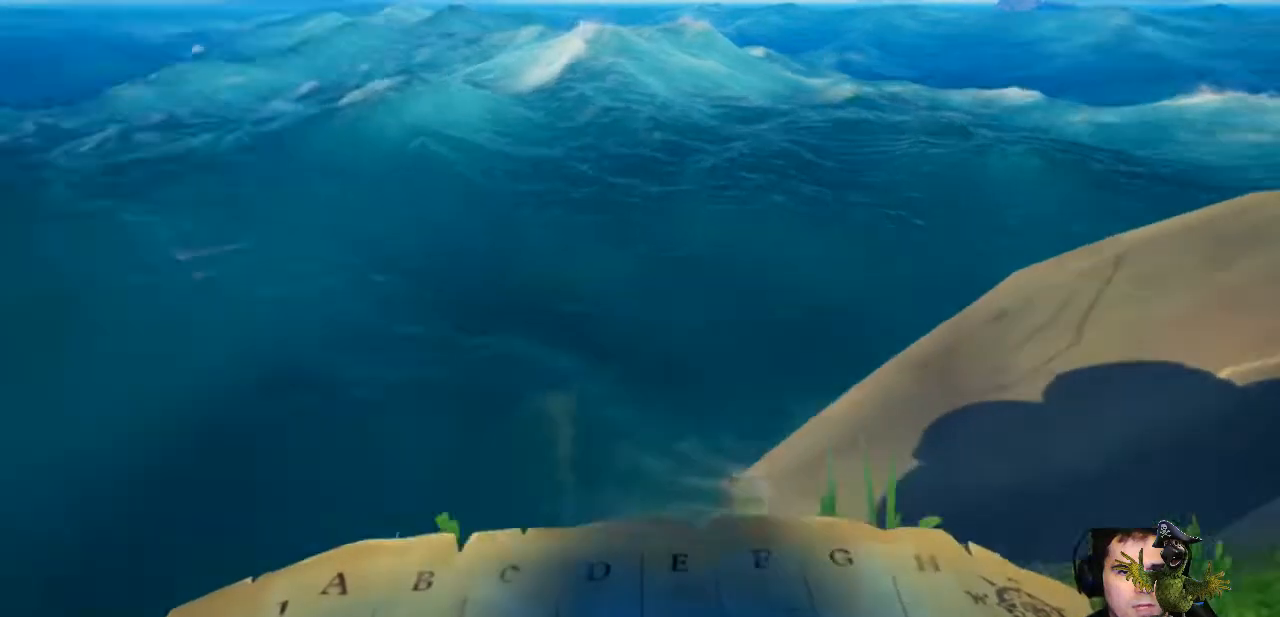
{"buttons": [], "left_stick": "center", "right_stick": "center", "events": []}
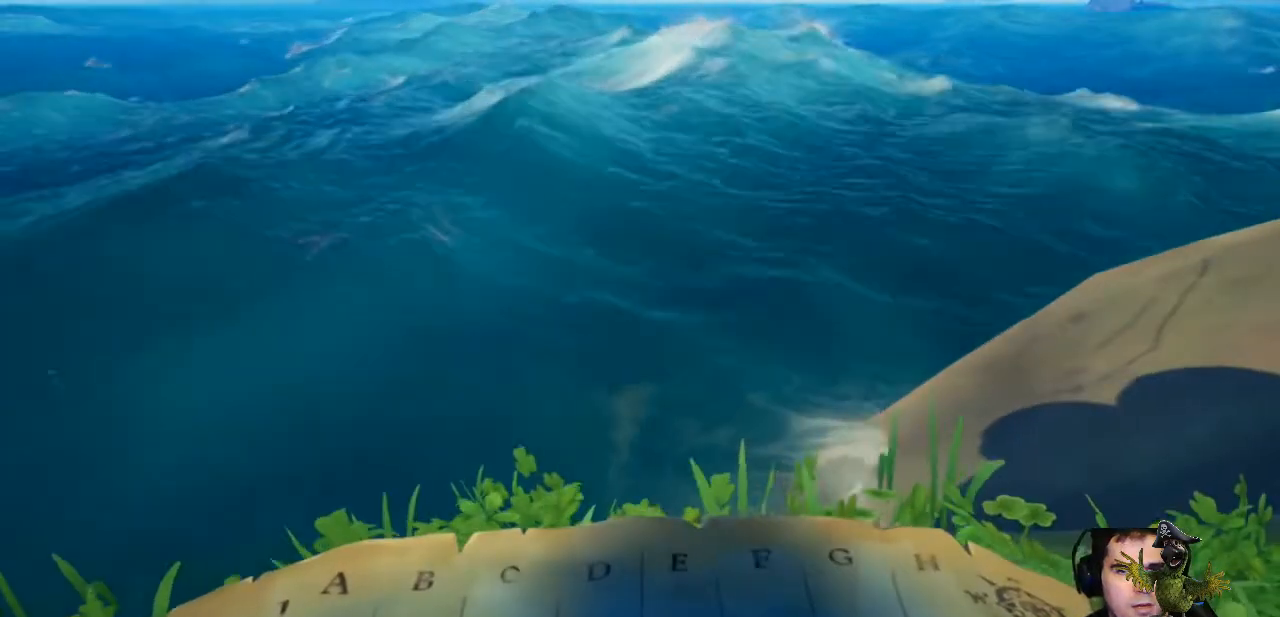
{"buttons": ["R2"], "left_stick": "center", "right_stick": "center", "events": [[167, "left_stick", "right"], [233, "R2", "down"], [300, "left_stick", "center"]]}
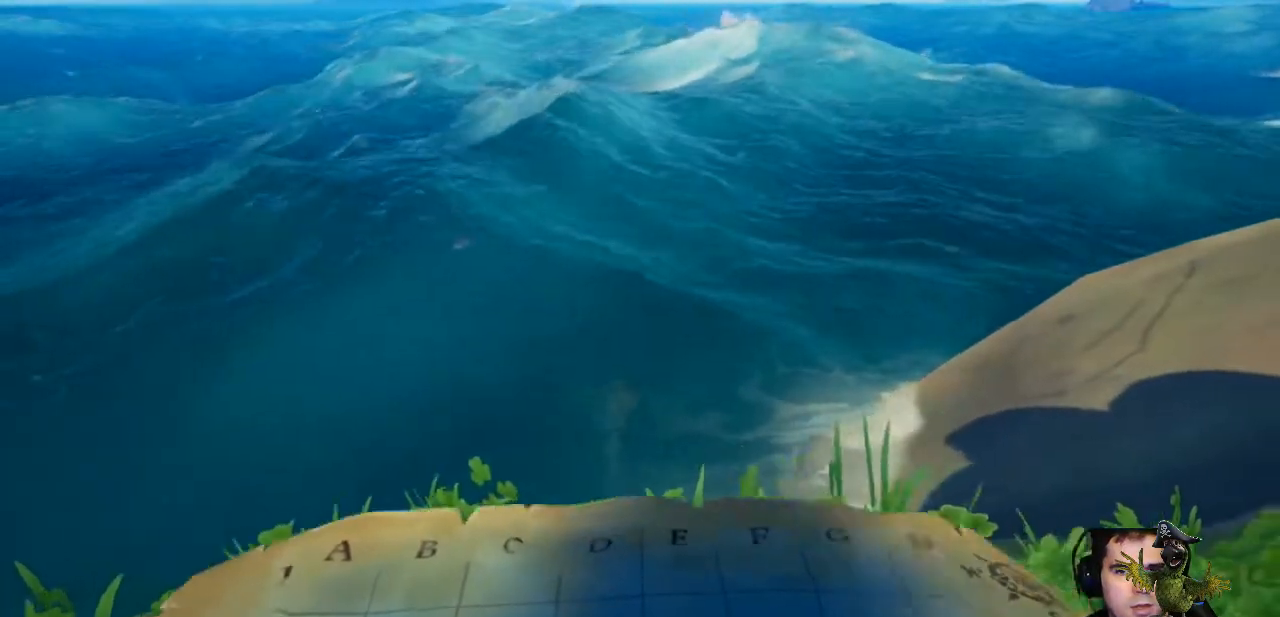
{"buttons": ["R2"], "left_stick": "center", "right_stick": "center", "events": []}
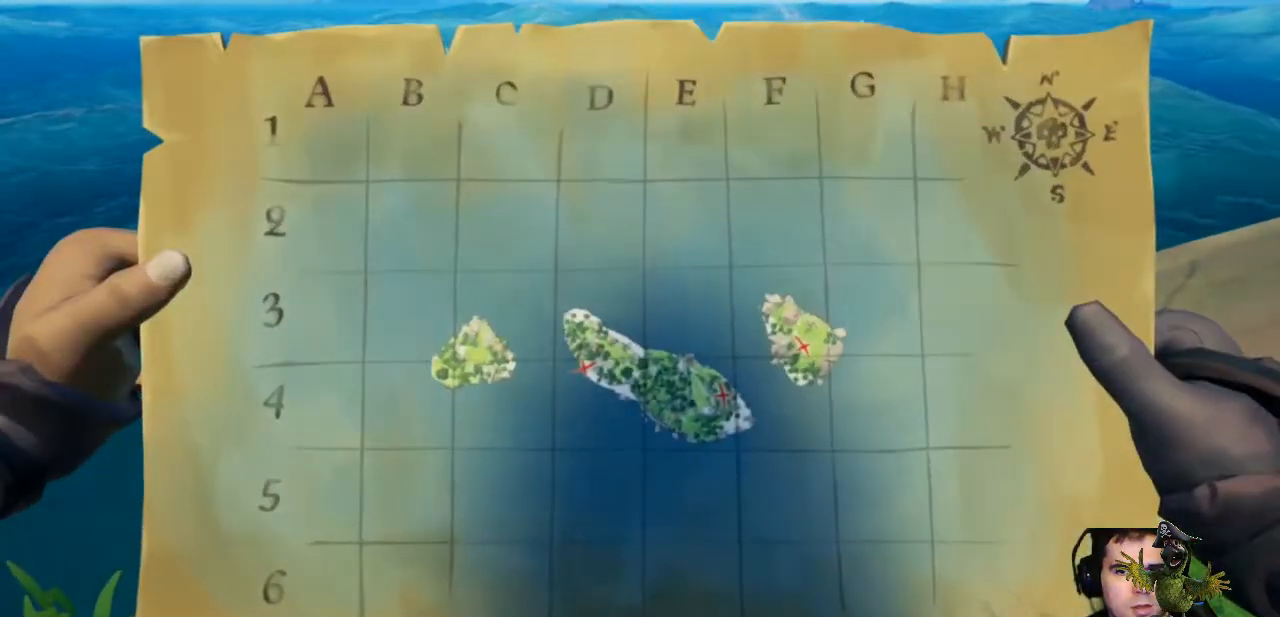
{"buttons": ["R2"], "left_stick": "center", "right_stick": "center", "events": []}
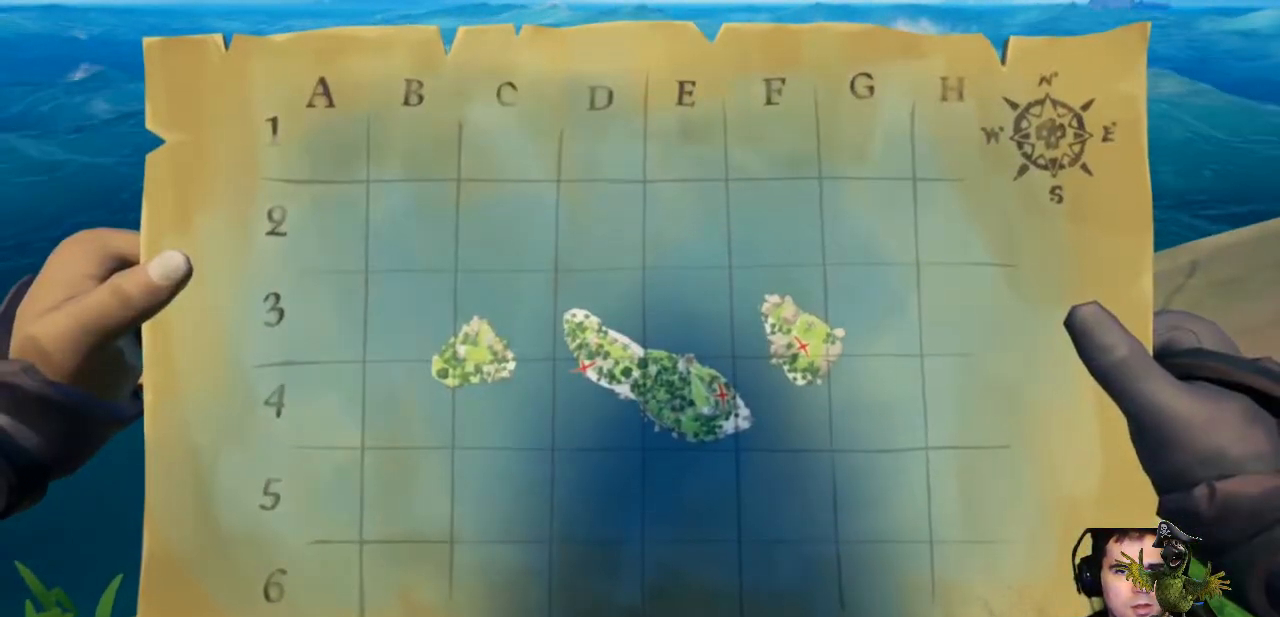
{"buttons": [], "left_stick": "center", "right_stick": "center", "events": [[67, "R2", "up"]]}
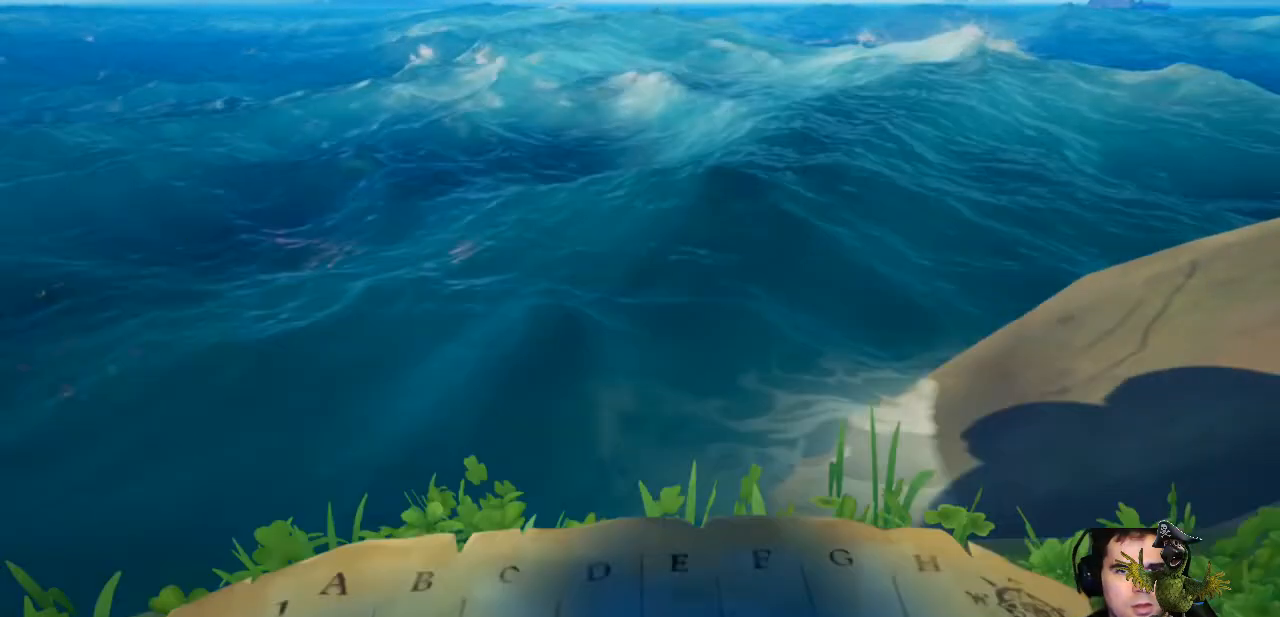
{"buttons": ["R2"], "left_stick": "center", "right_stick": "center", "events": [[300, "R2", "down"]]}
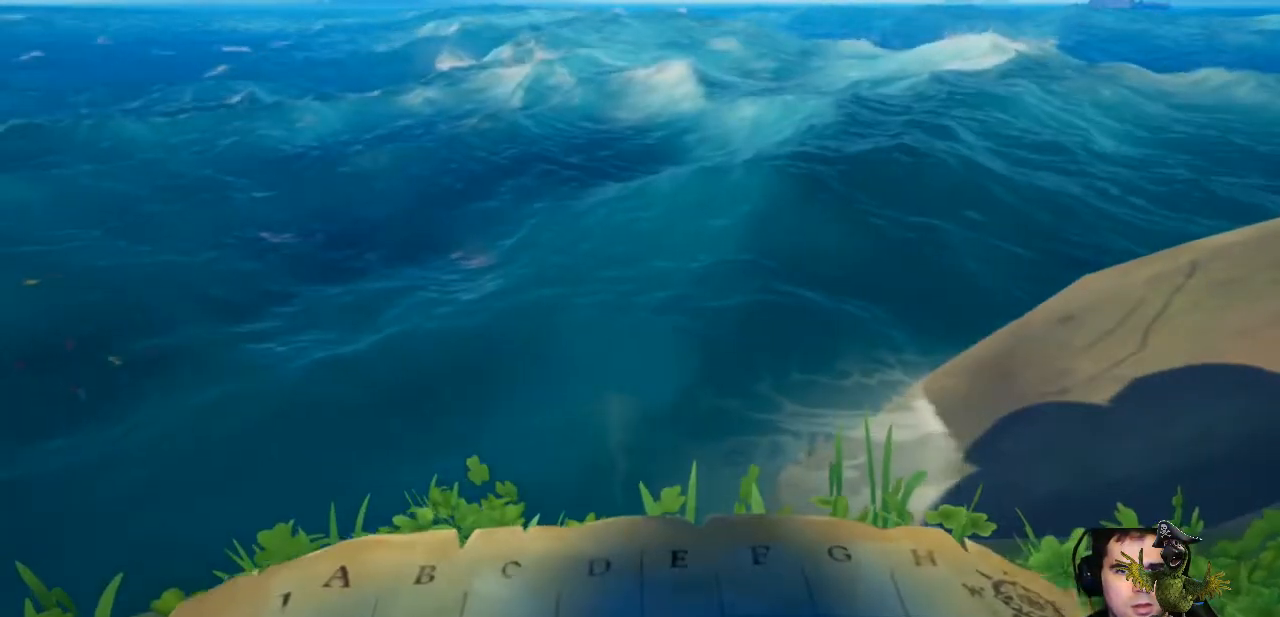
{"buttons": ["R2"], "left_stick": "center", "right_stick": "center"}
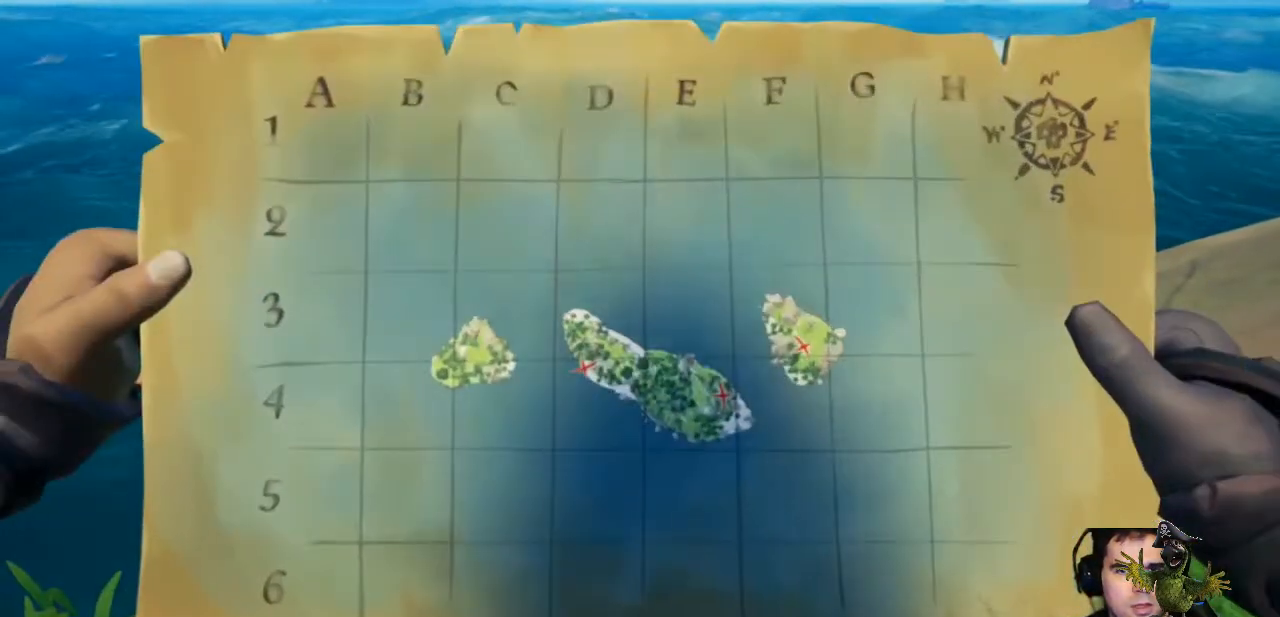
{"buttons": ["R2"], "left_stick": "center", "right_stick": "center", "events": []}
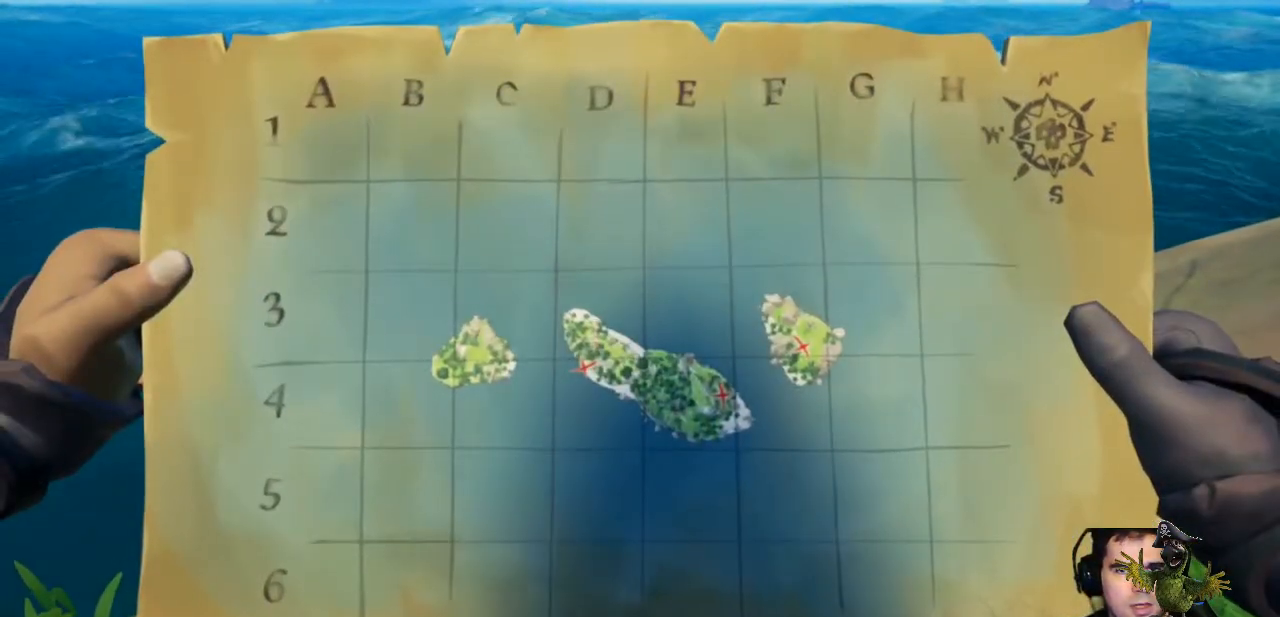
{"buttons": ["R2"], "left_stick": "center", "right_stick": "center", "events": []}
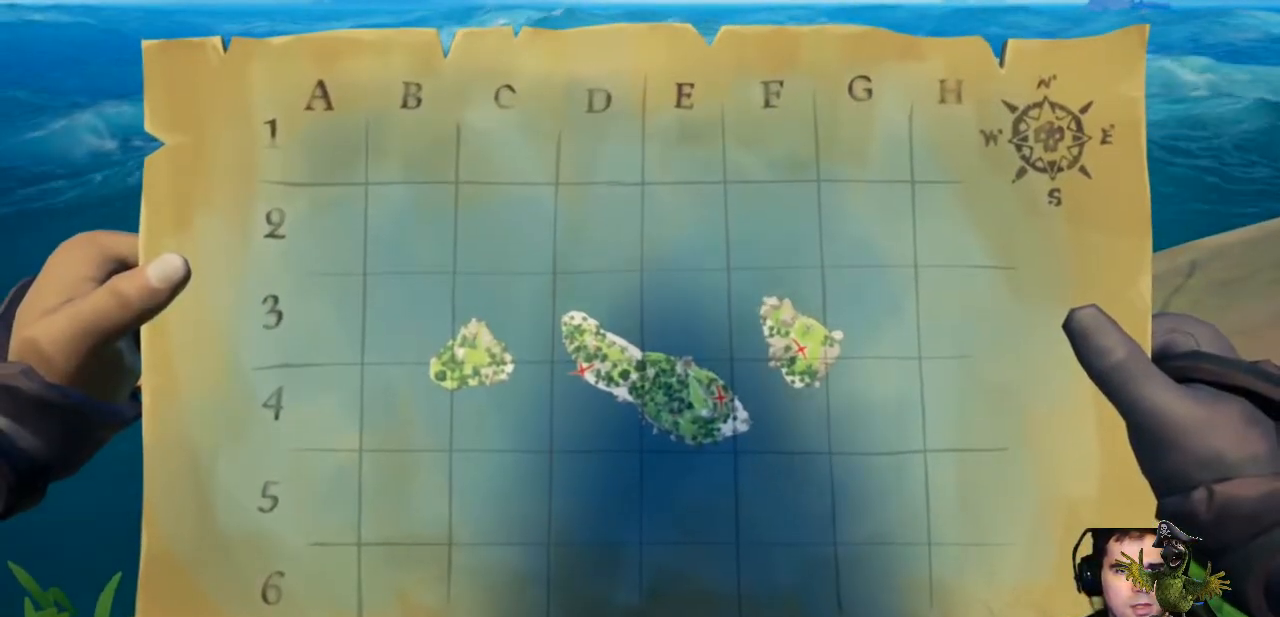
{"buttons": ["R2"], "left_stick": "center", "right_stick": "center", "events": []}
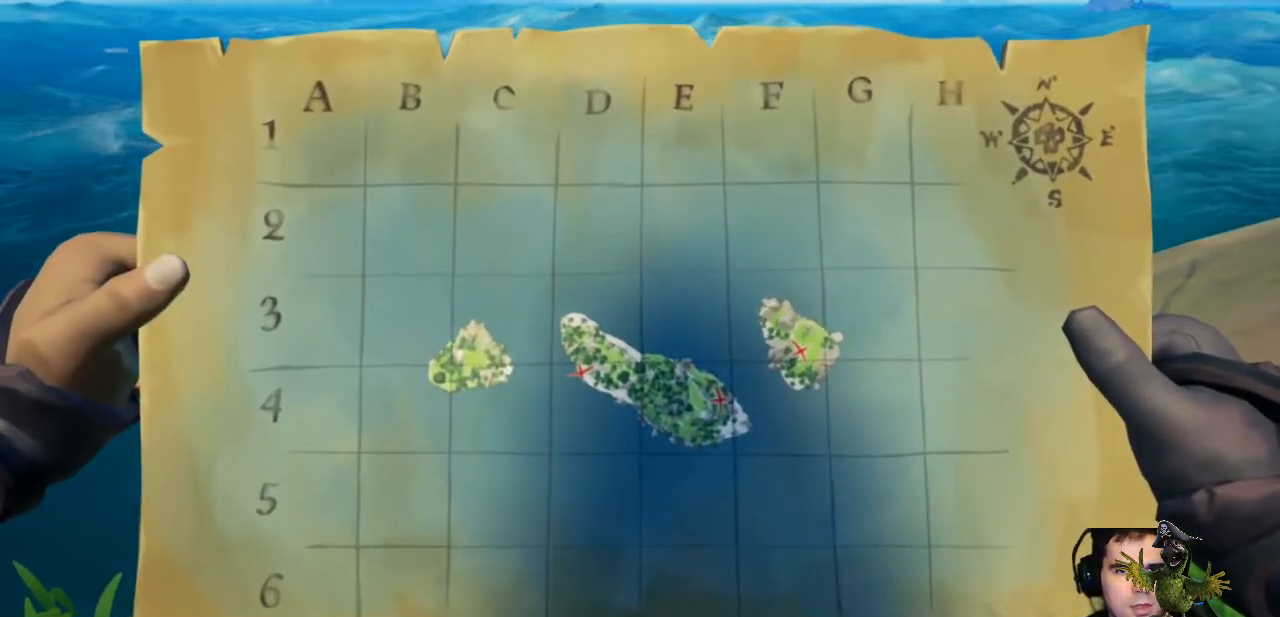
{"buttons": ["R2"], "left_stick": "center", "right_stick": "center", "events": []}
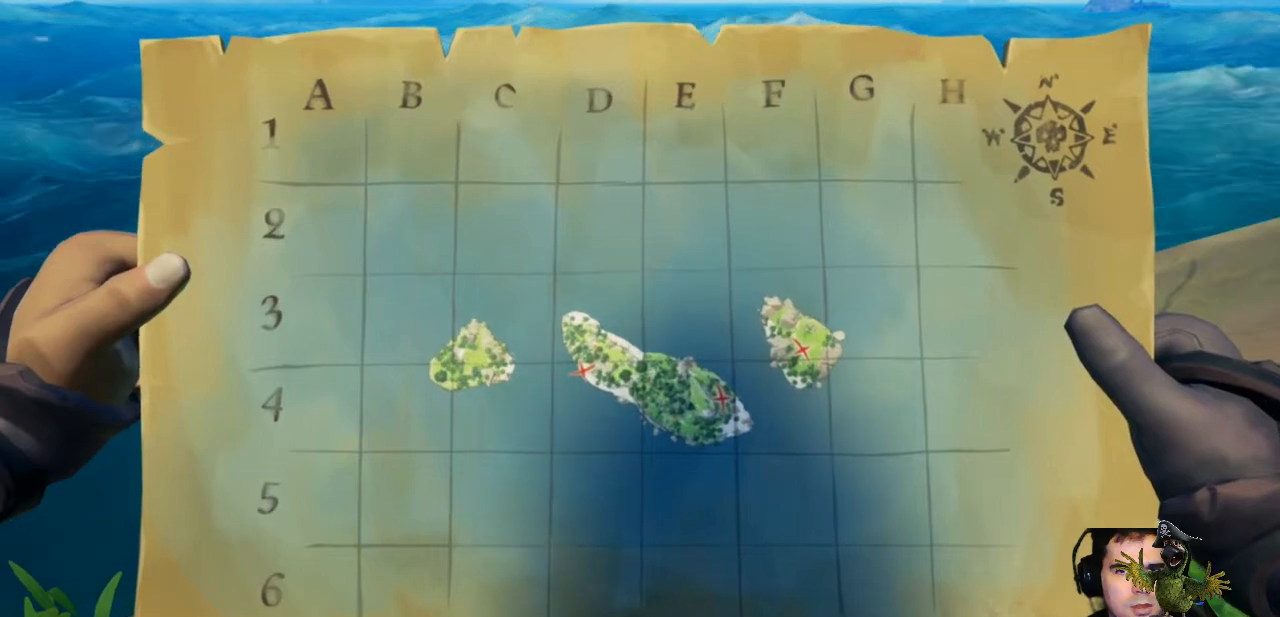
{"buttons": [], "left_stick": "center", "right_stick": "center", "events": [[433, "R2", "up"]]}
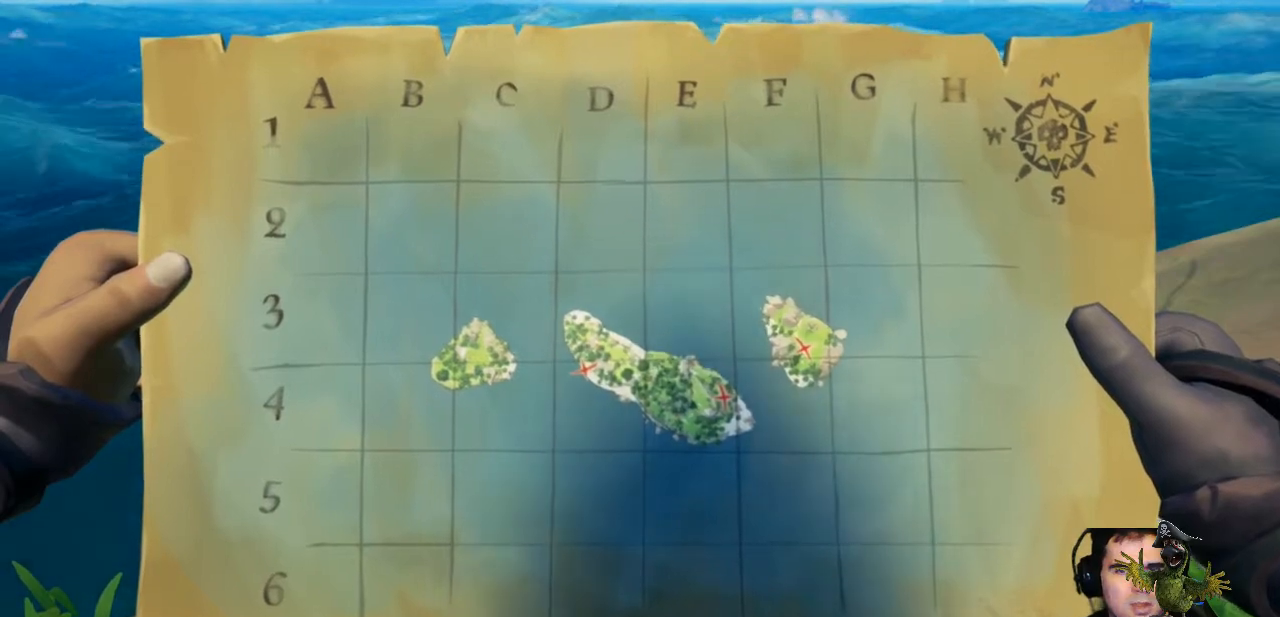
{"buttons": ["L1"], "left_stick": "center", "right_stick": "center", "events": [[167, "L1", "down"]]}
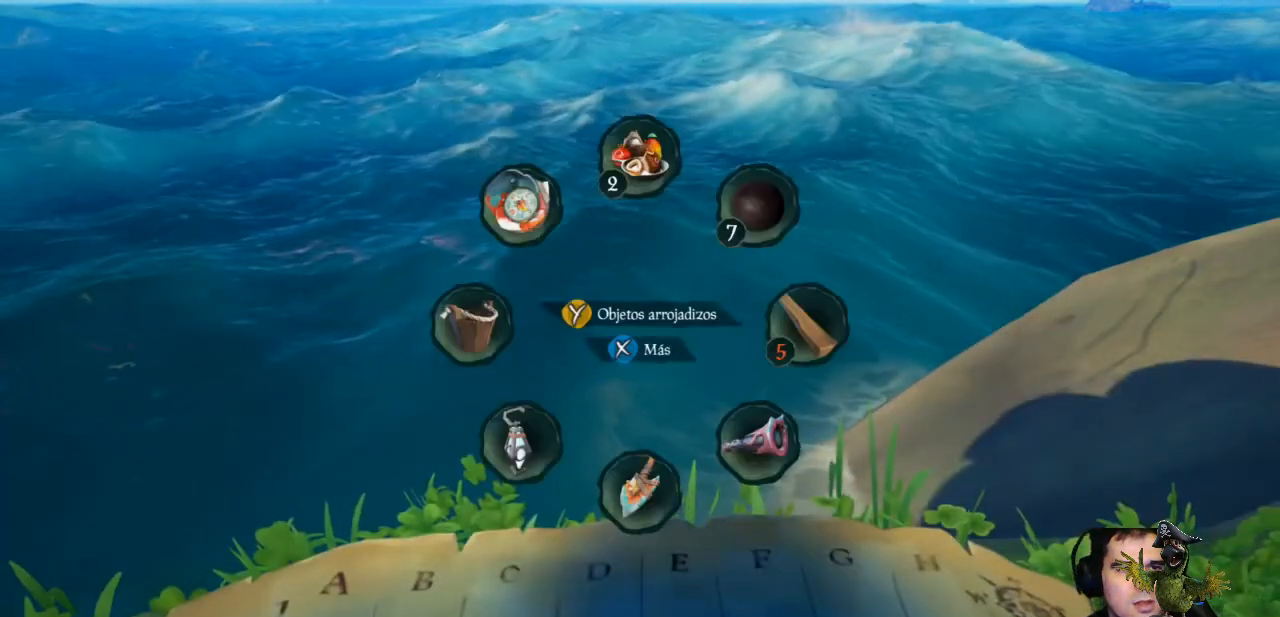
{"buttons": ["L1"], "left_stick": "center", "right_stick": "up", "events": [[167, "right_stick", "up"]]}
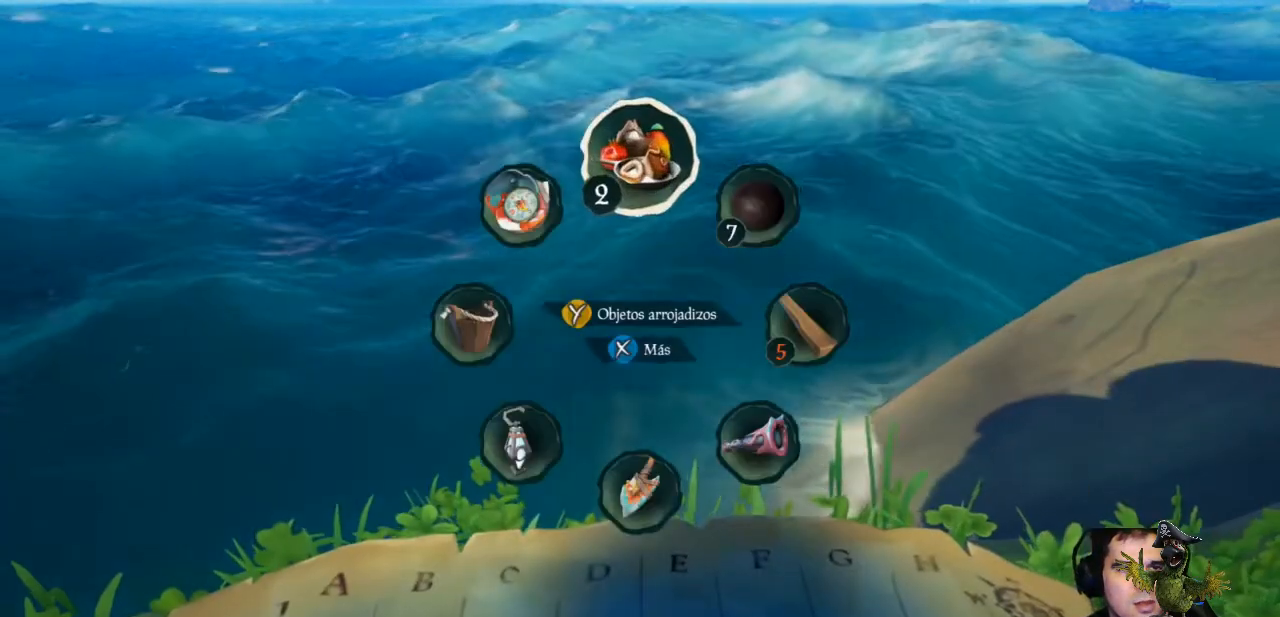
{"buttons": ["L1"], "left_stick": "center", "right_stick": "up-left", "events": [[67, "right_stick", "up-left"]]}
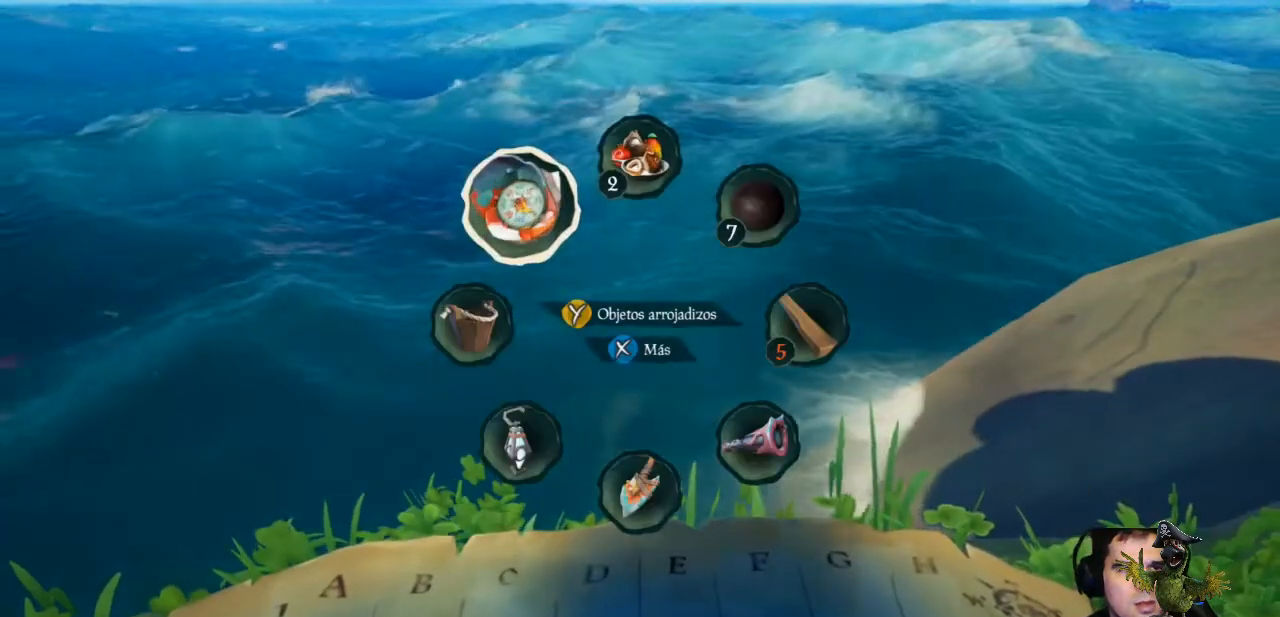
{"buttons": [], "left_stick": "center", "right_stick": "center", "events": [[233, "right_stick", "center"], [267, "L1", "up"]]}
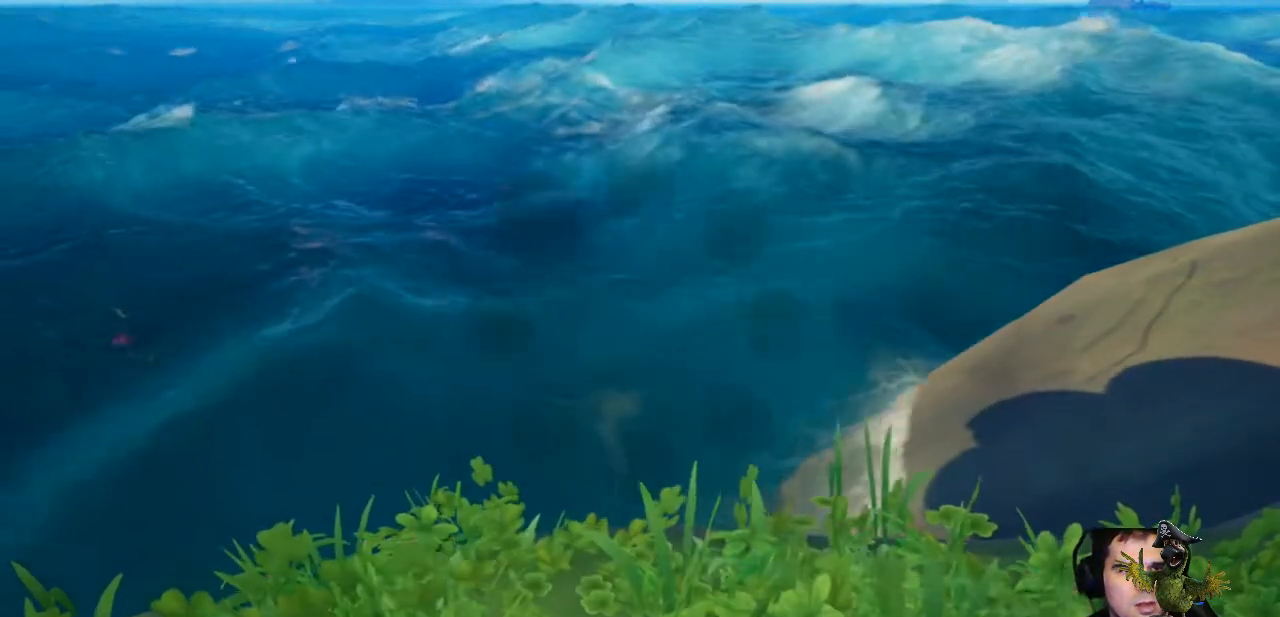
{"buttons": [], "left_stick": "center", "right_stick": "center"}